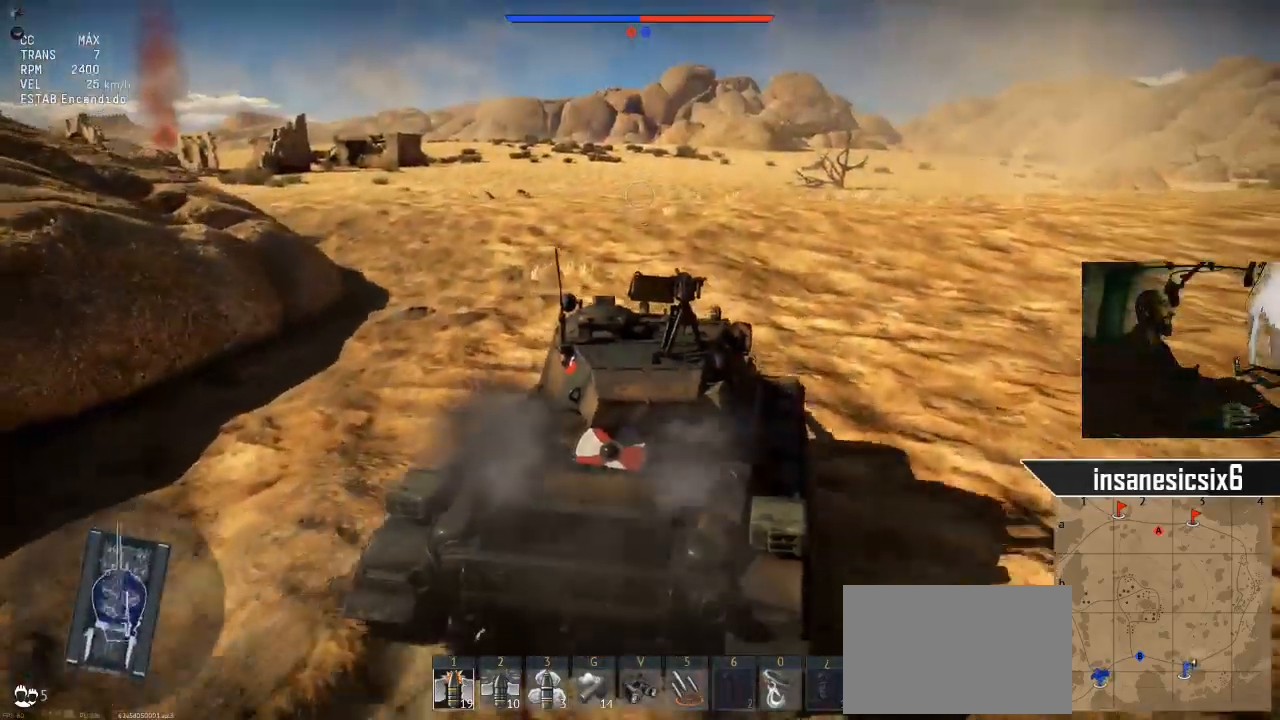
Gameplay with keyboard and mouse; each line is a JSON object with the keys and mouse buttons held at the frame after it. "events" lists presses ("down") and releases ("up") of "1", "2", "3", "4", "5", "a", "alt", "c", "caps_lock", "ctrl", "d", "e", "f", "g", "q", "r", "s", "shift", "space", "t", "tab", "v", "w", "x", "z", "mouse_left", "mouse_wheel" and "mouse_right" between this image and that frame as [ms after this image, input, new state], when the widget could be followed in between. "mouse_left", "mouse_wheel", "mouse_right" = the "left", "wheel", "right" buttons of the "mouse" list. No other keys are recorded. "wheel" means that the mouse wheel is clicked or scrolled. "mouse_move" is the direction in which the mouse moves at that frame (one of eight, or "still"), when it could be read.
{"keys": [], "mouse": [], "mouse_move": "still", "events": []}
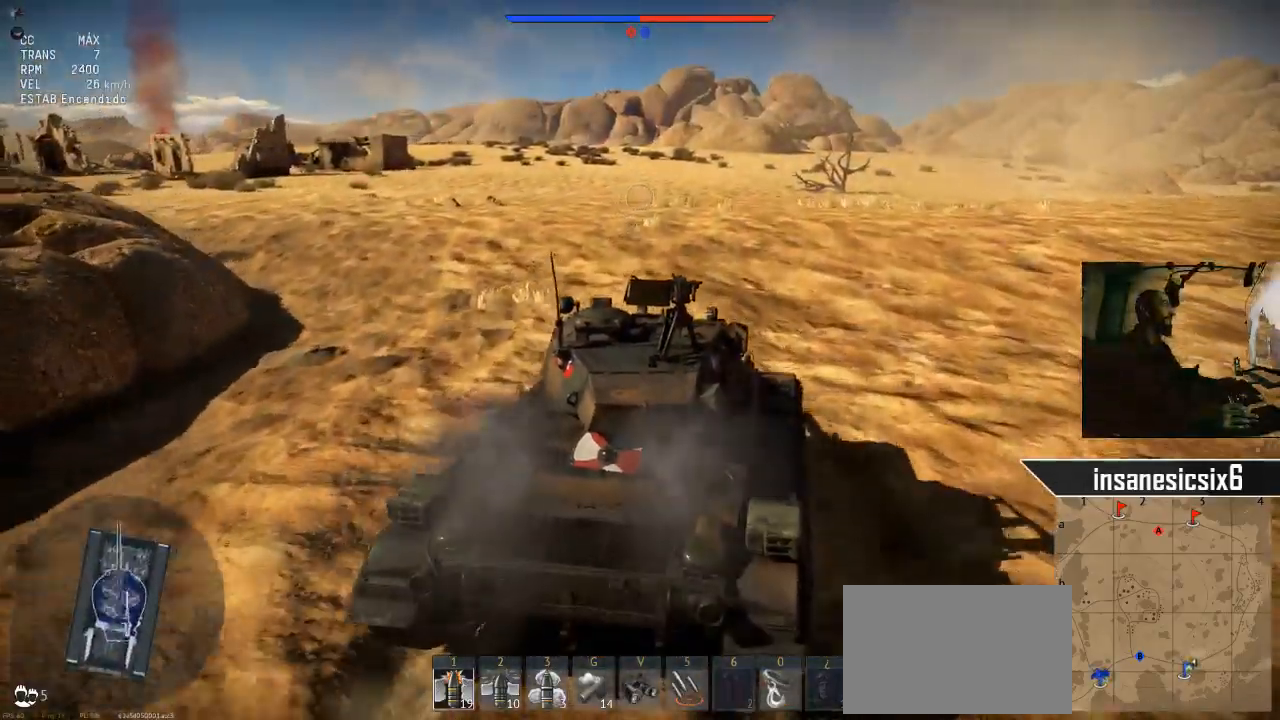
{"keys": [], "mouse": [], "mouse_move": "still", "events": []}
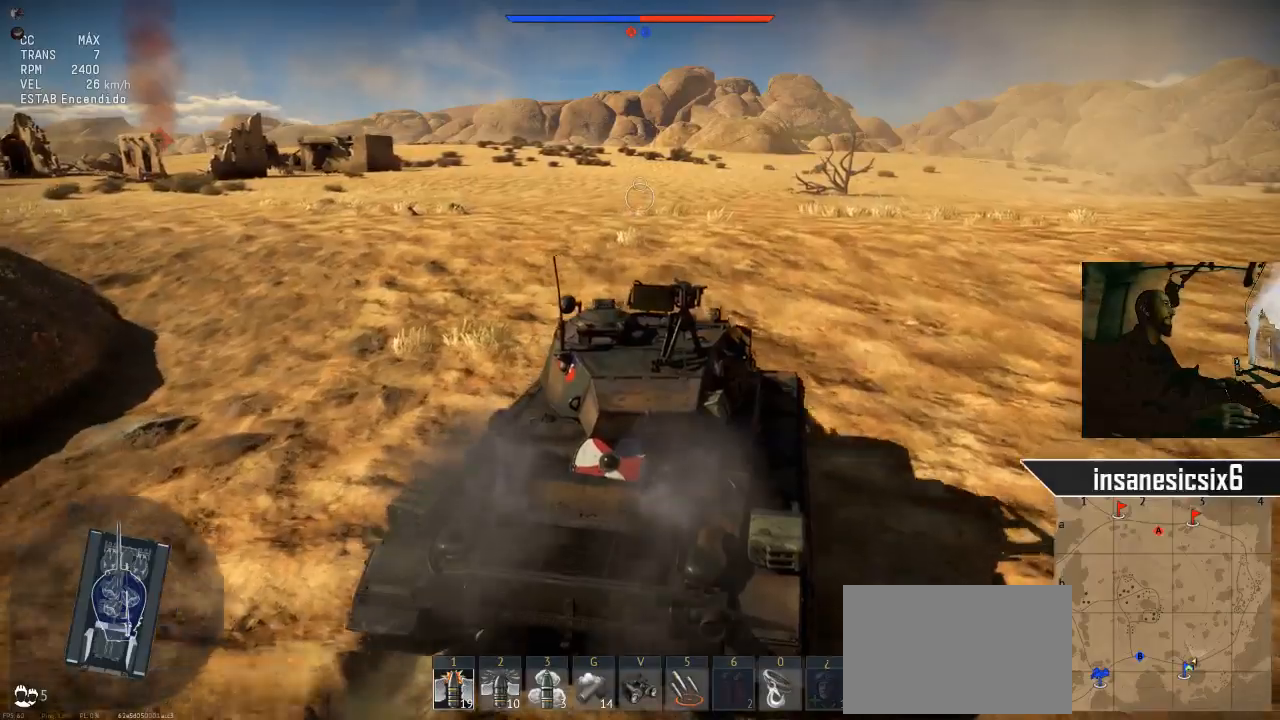
{"keys": [], "mouse": [], "mouse_move": "right", "events": []}
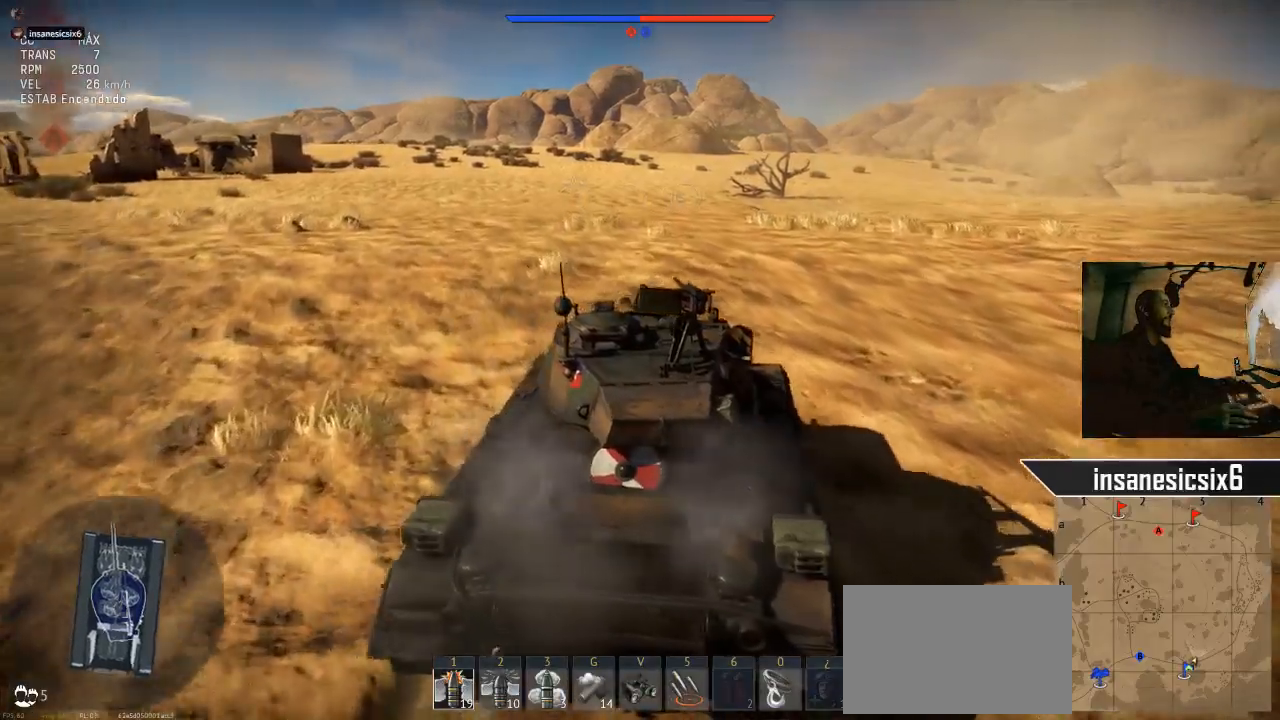
{"keys": [], "mouse": [], "mouse_move": "still", "events": []}
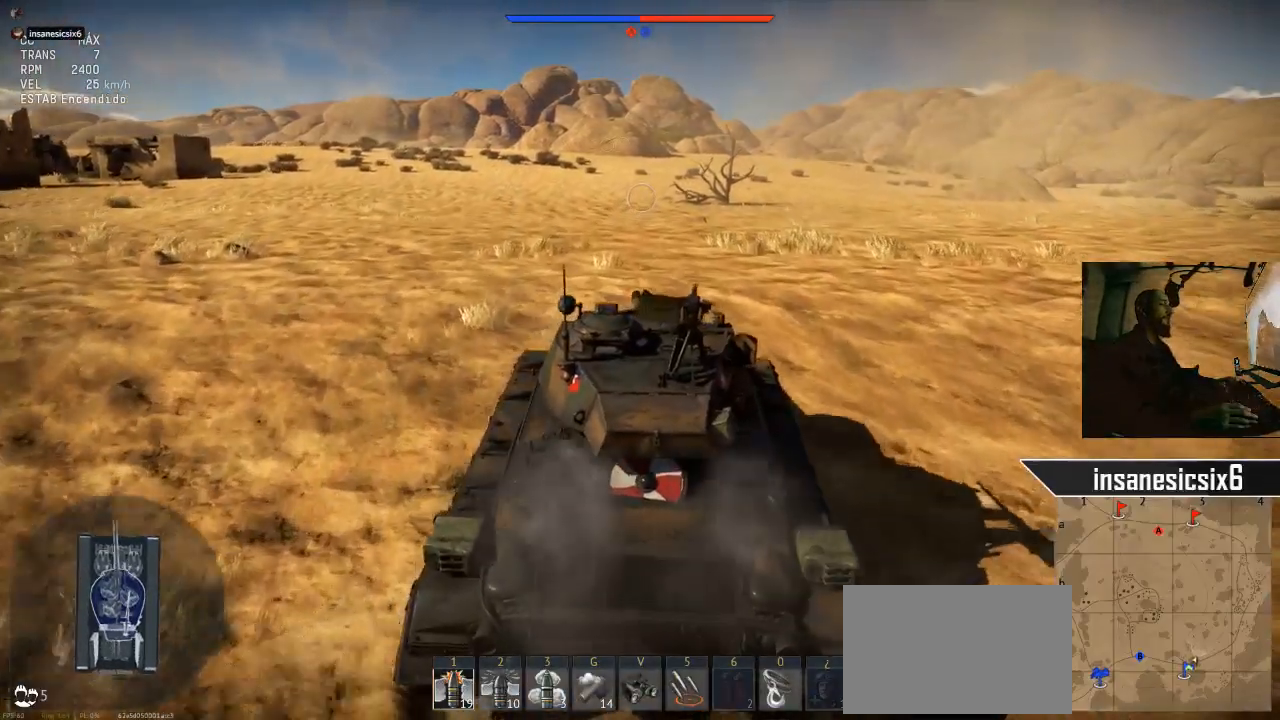
{"keys": [], "mouse": [], "mouse_move": "left", "events": [[384, "d", "down"], [467, "d", "up"]]}
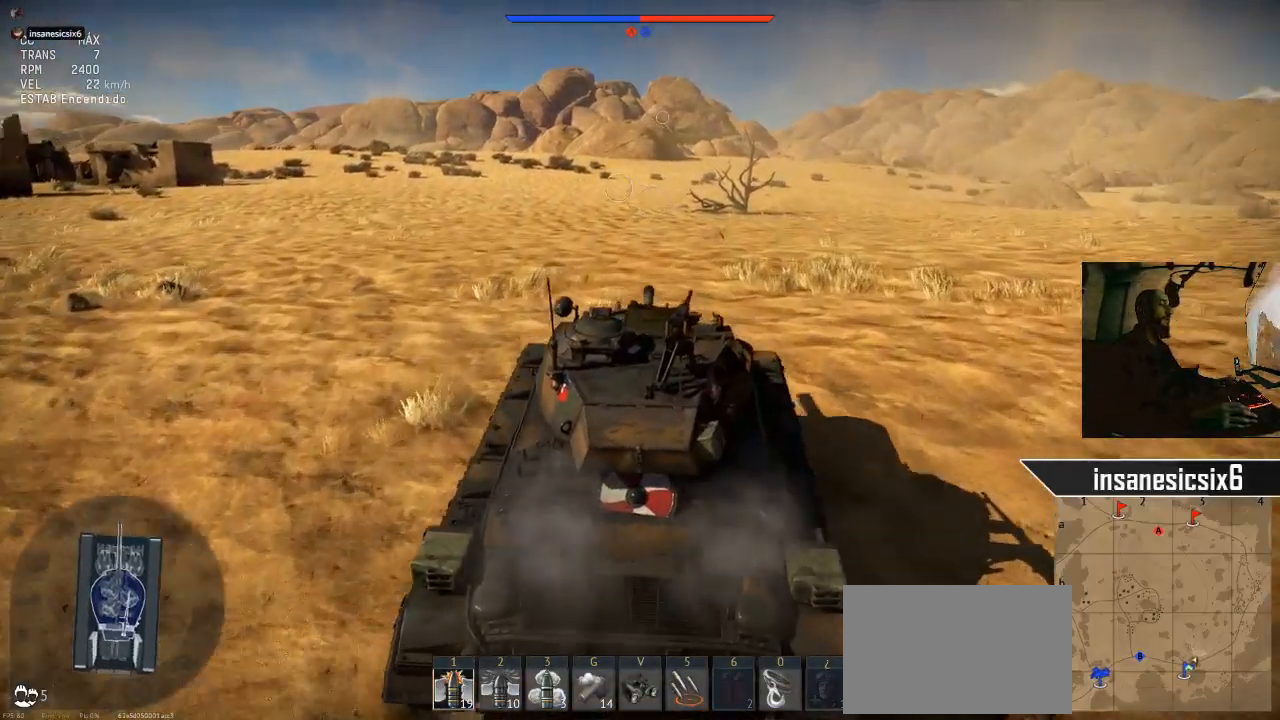
{"keys": [], "mouse": [], "mouse_move": "still", "events": []}
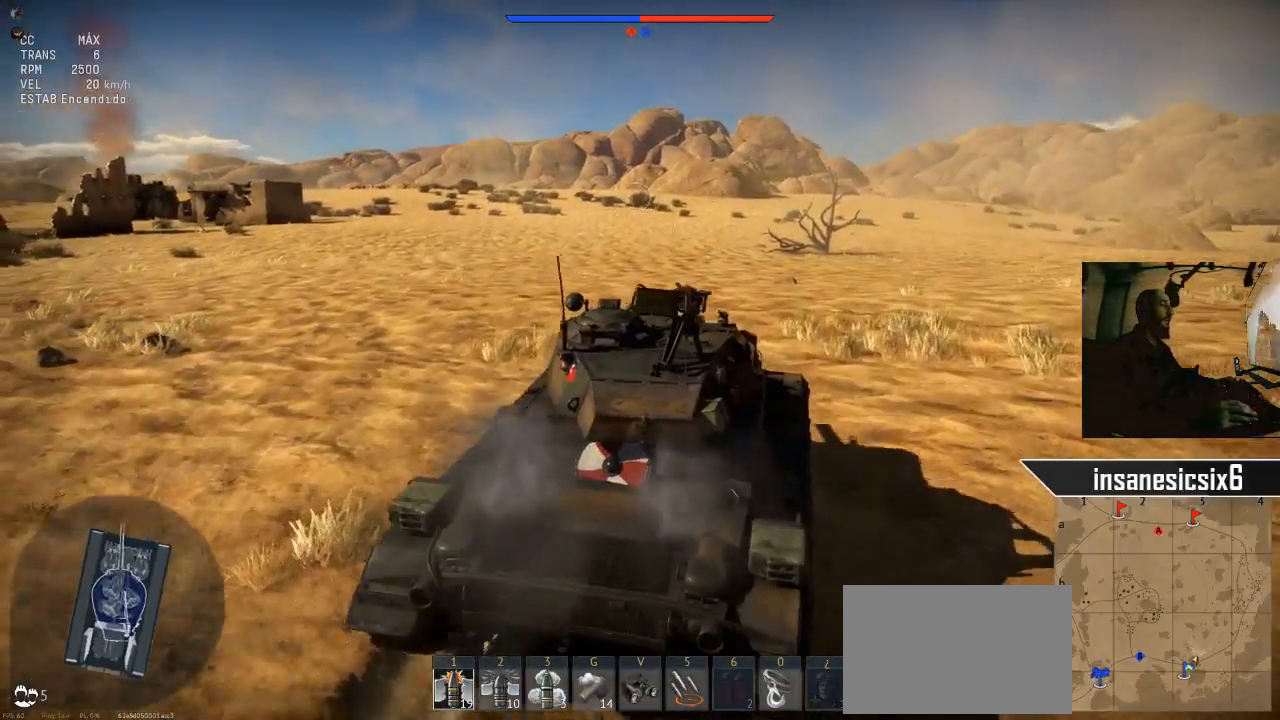
{"keys": ["c"], "mouse": [], "mouse_move": "still", "events": [[267, "c", "down"]]}
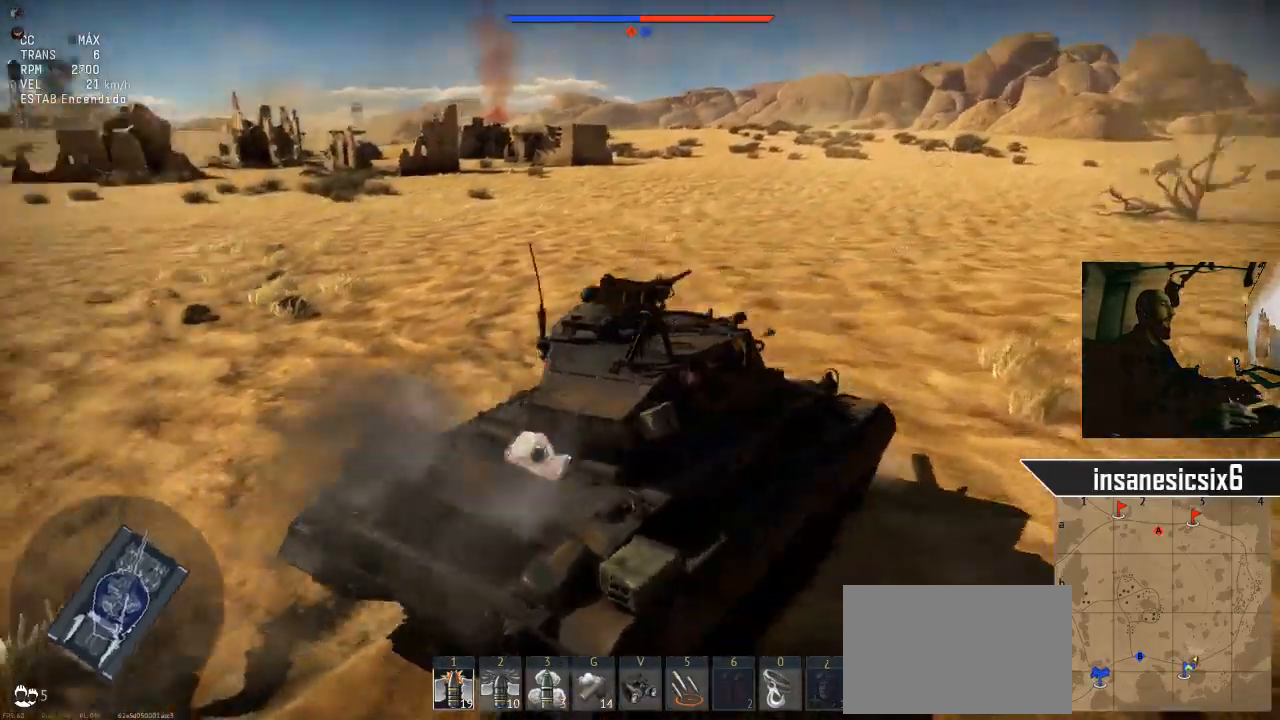
{"keys": ["c"], "mouse": [], "mouse_move": "still", "events": []}
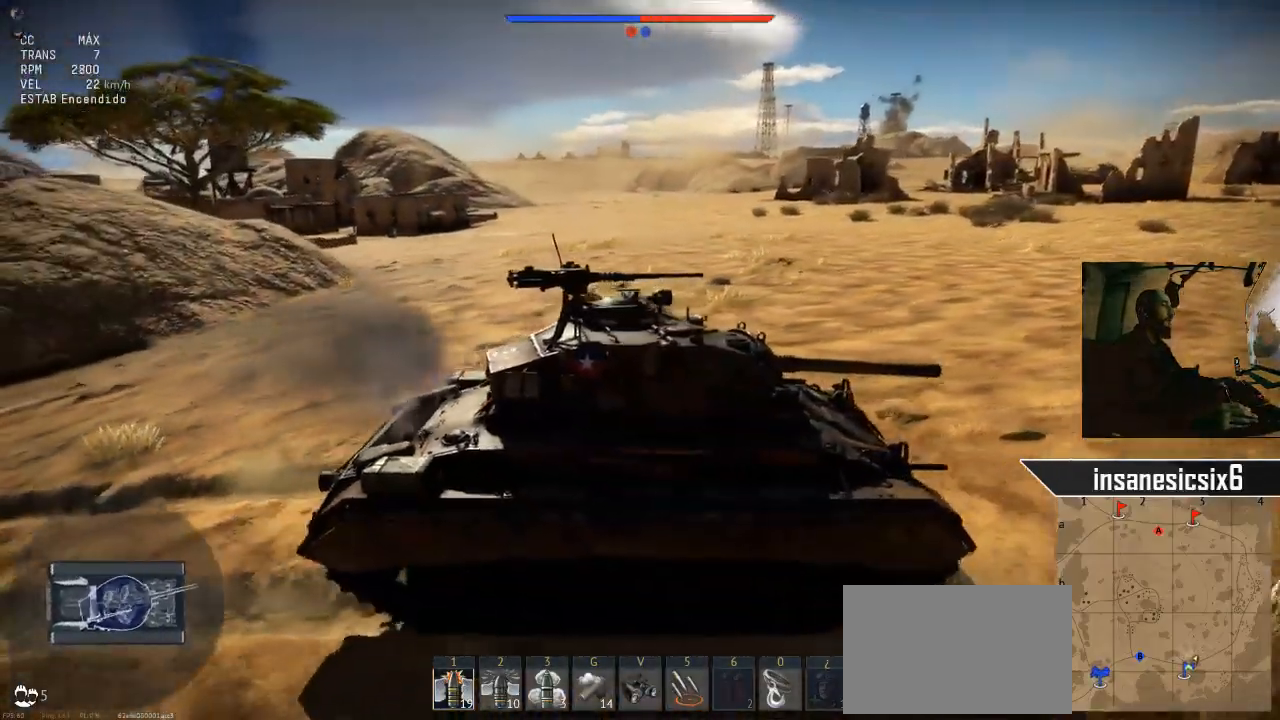
{"keys": ["c"], "mouse": [], "mouse_move": "down-right", "events": []}
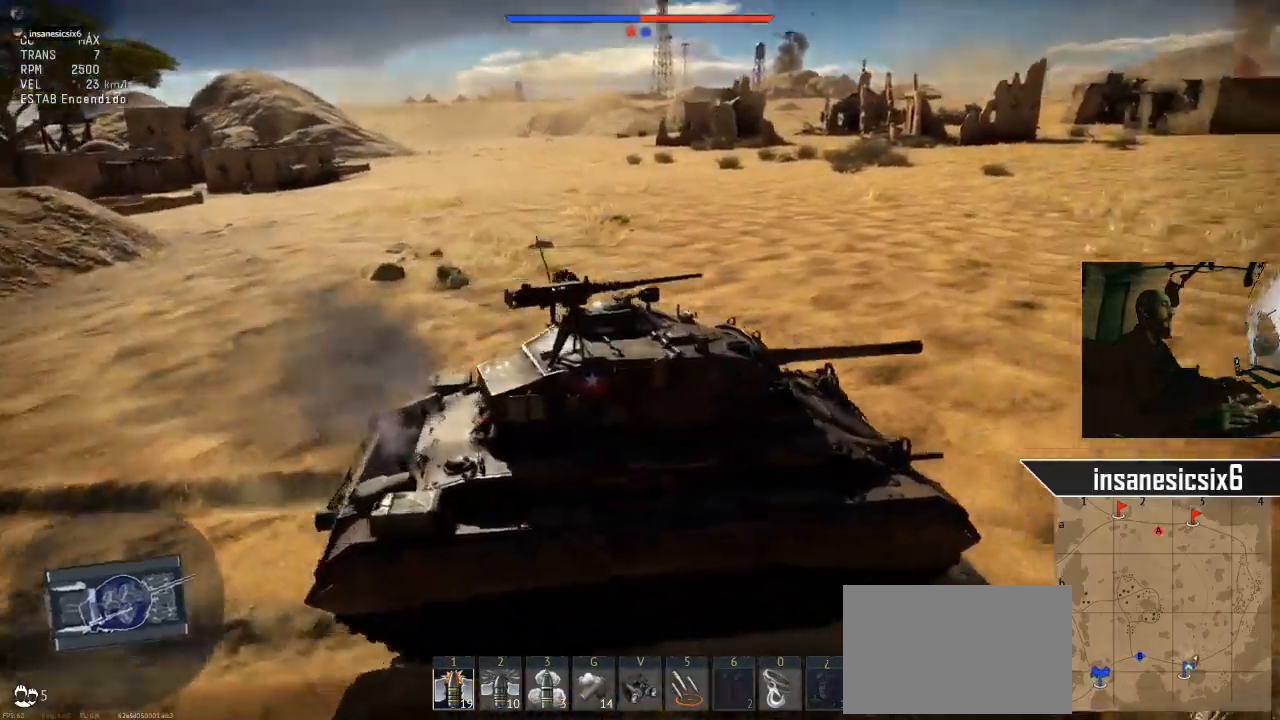
{"keys": ["c"], "mouse": [], "mouse_move": "still", "events": []}
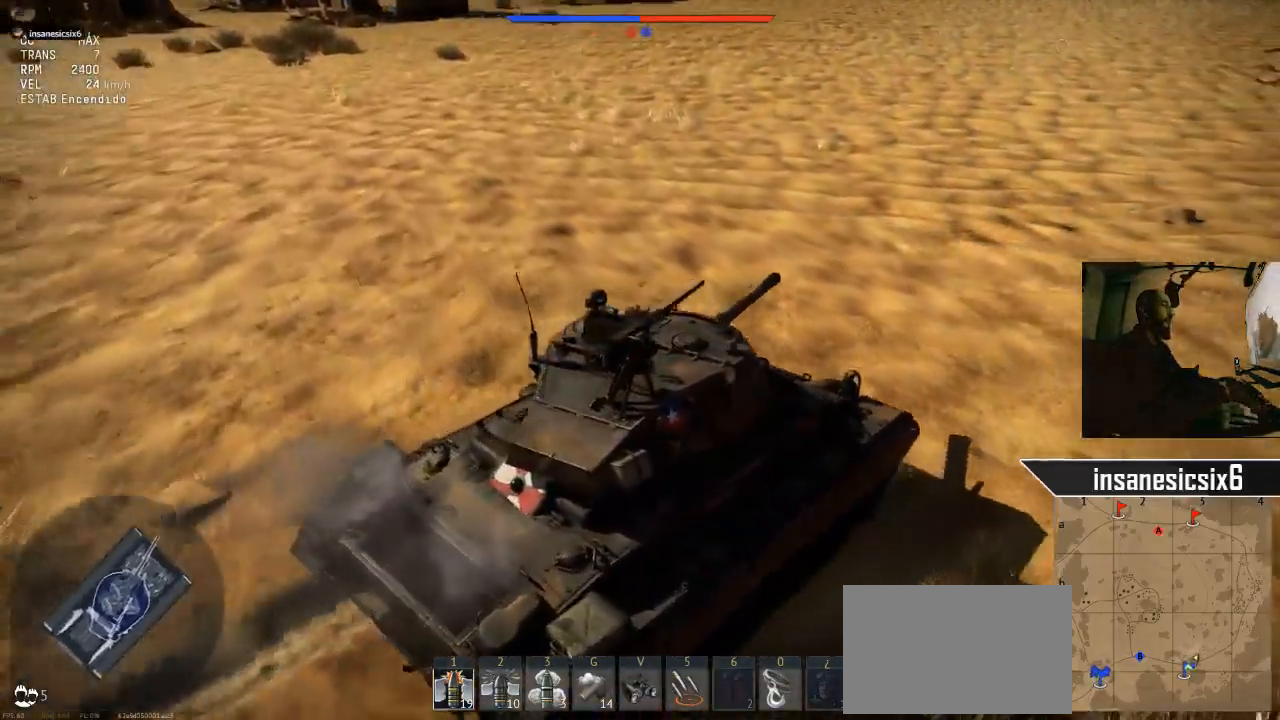
{"keys": ["c"], "mouse": [], "mouse_move": "up-right", "events": []}
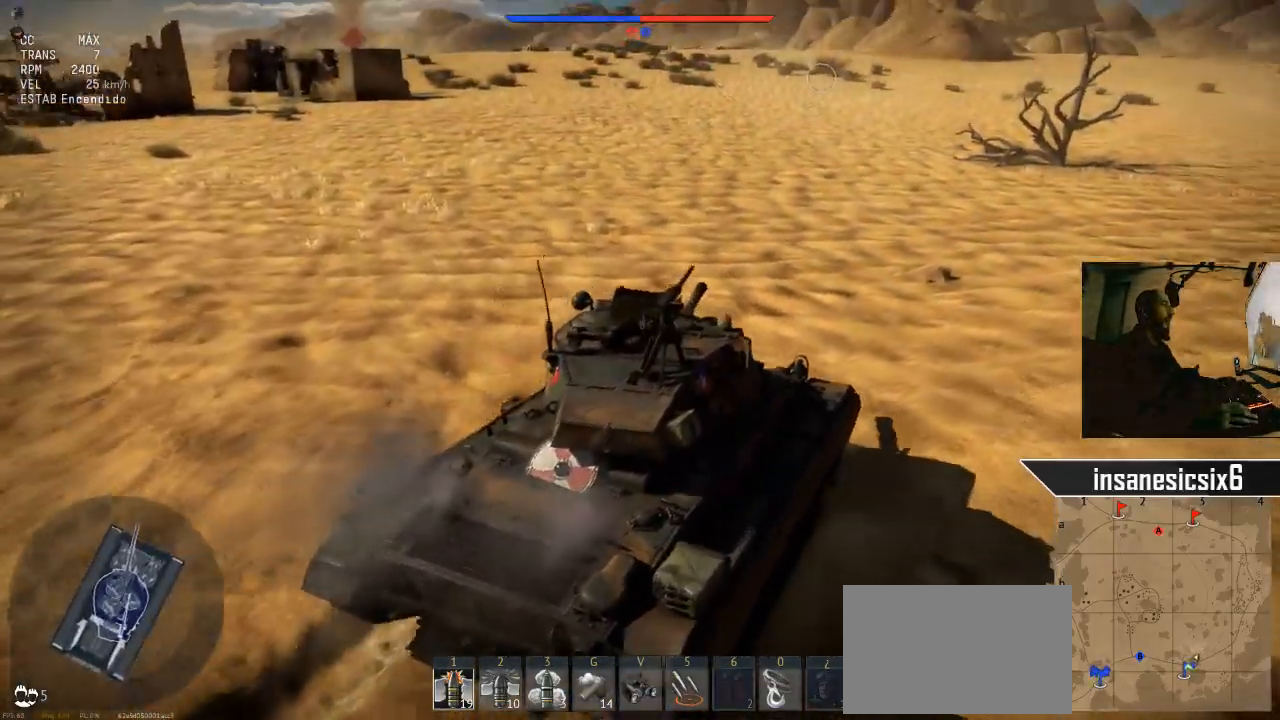
{"keys": ["c"], "mouse": [], "mouse_move": "up-right", "events": []}
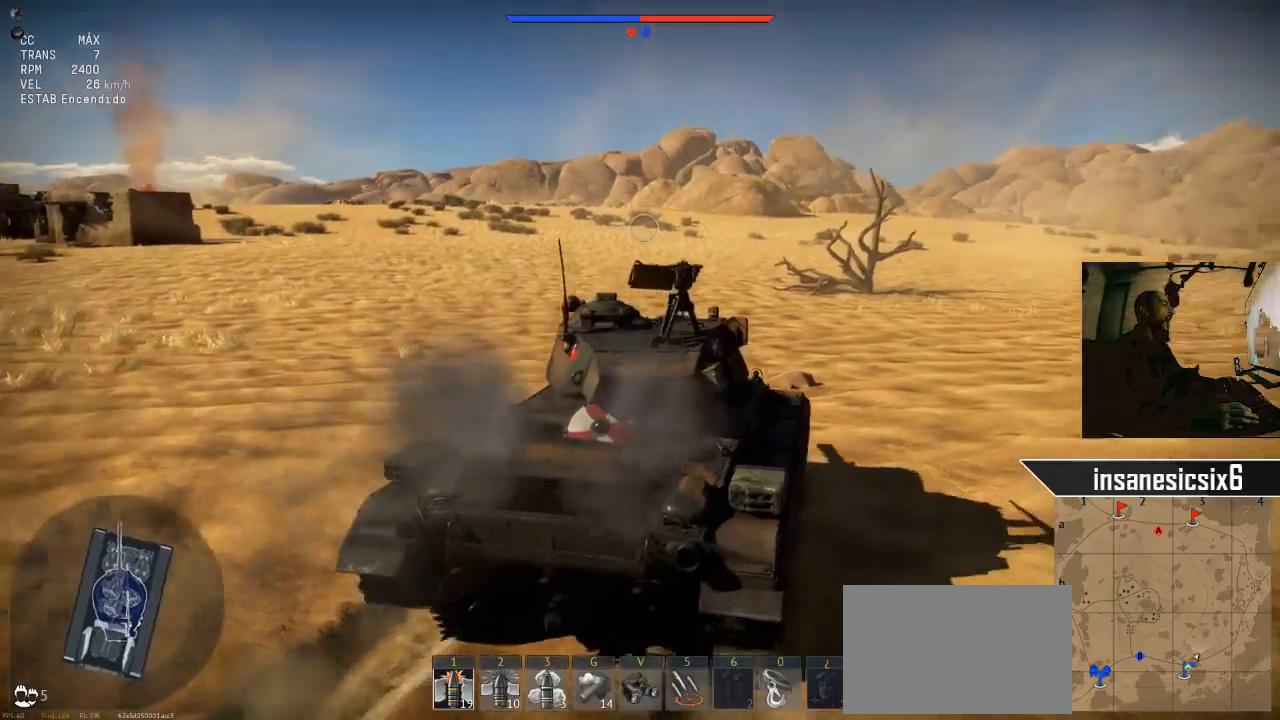
{"keys": ["c"], "mouse": [], "mouse_move": "still", "events": []}
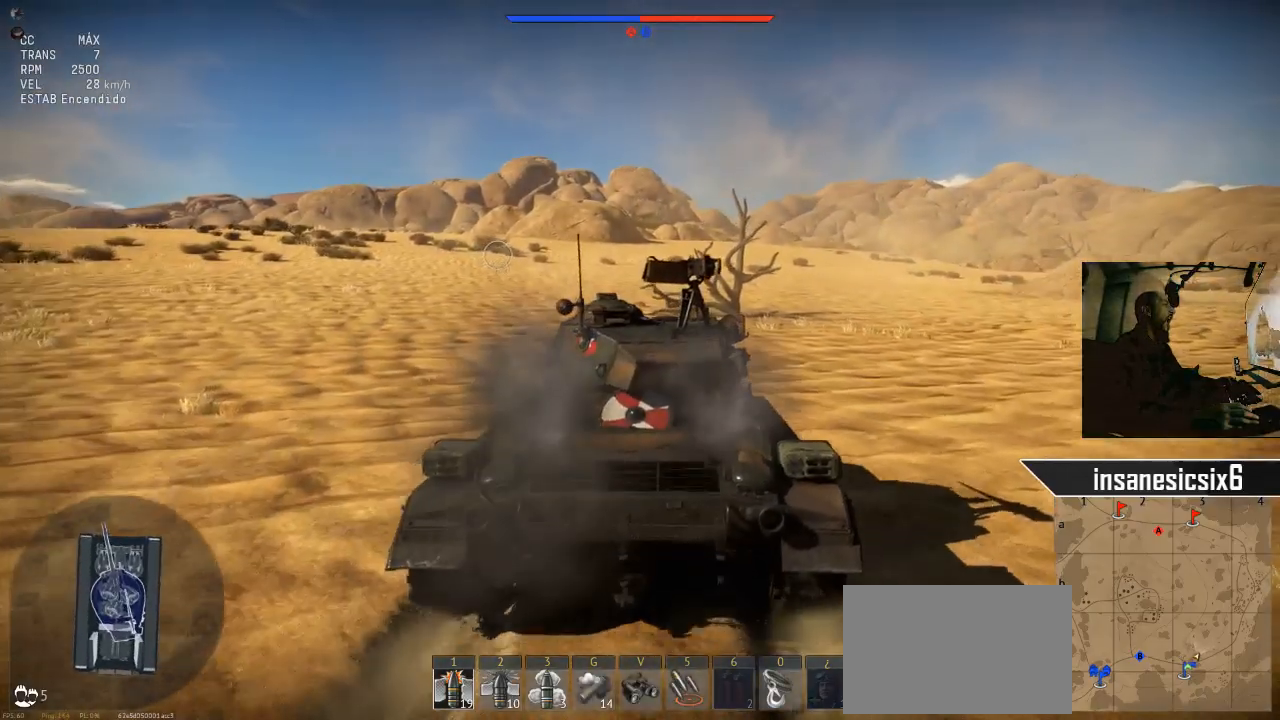
{"keys": ["c"], "mouse": [], "mouse_move": "still", "events": []}
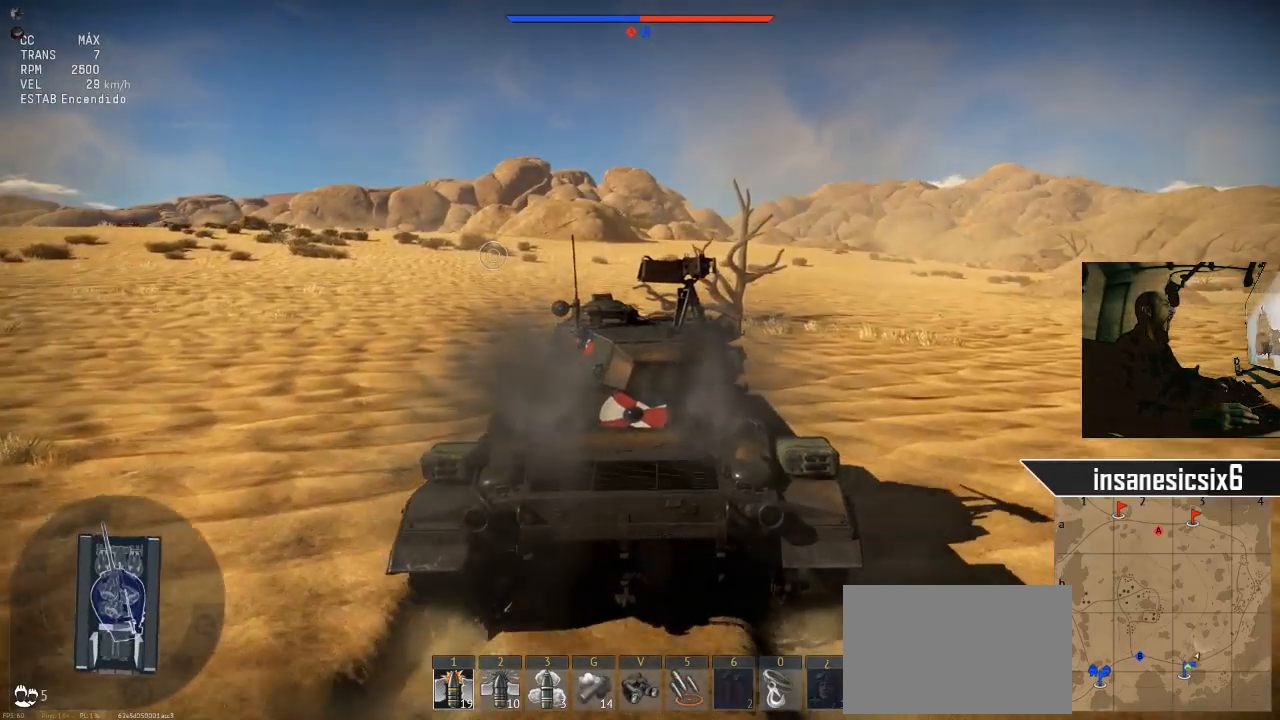
{"keys": ["c"], "mouse": [], "mouse_move": "still", "events": []}
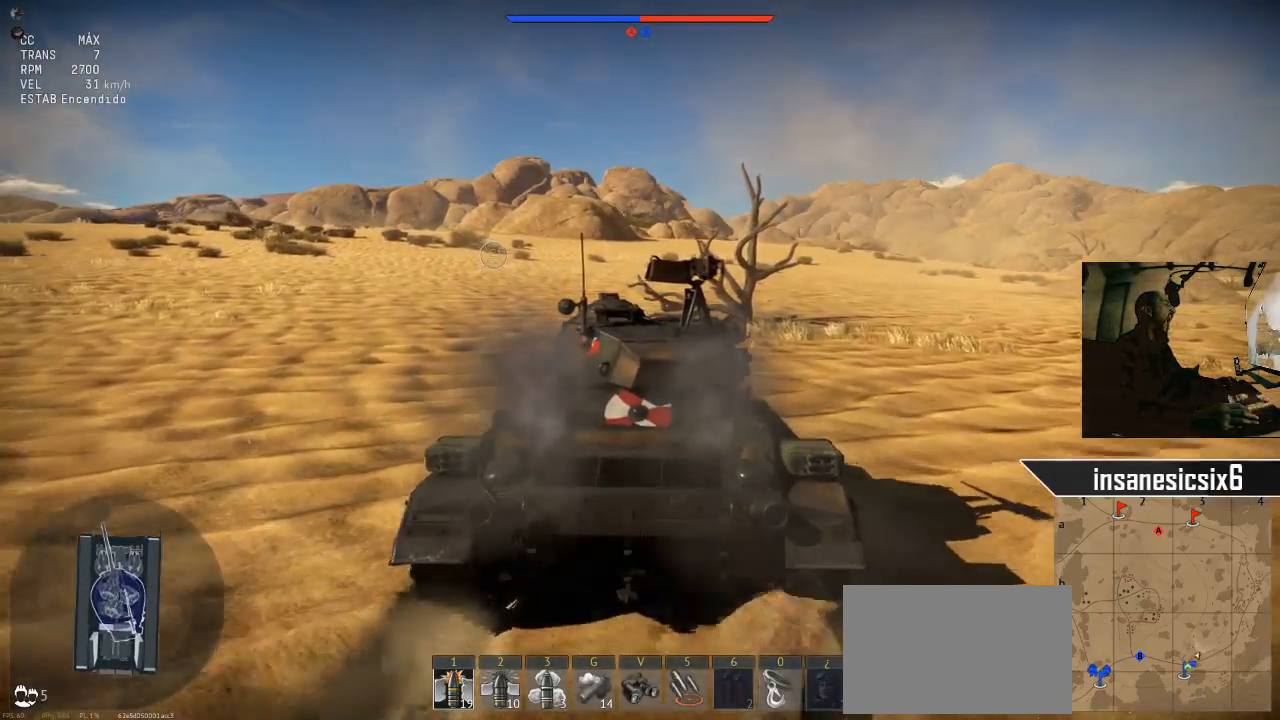
{"keys": ["c"], "mouse": [], "mouse_move": "still", "events": []}
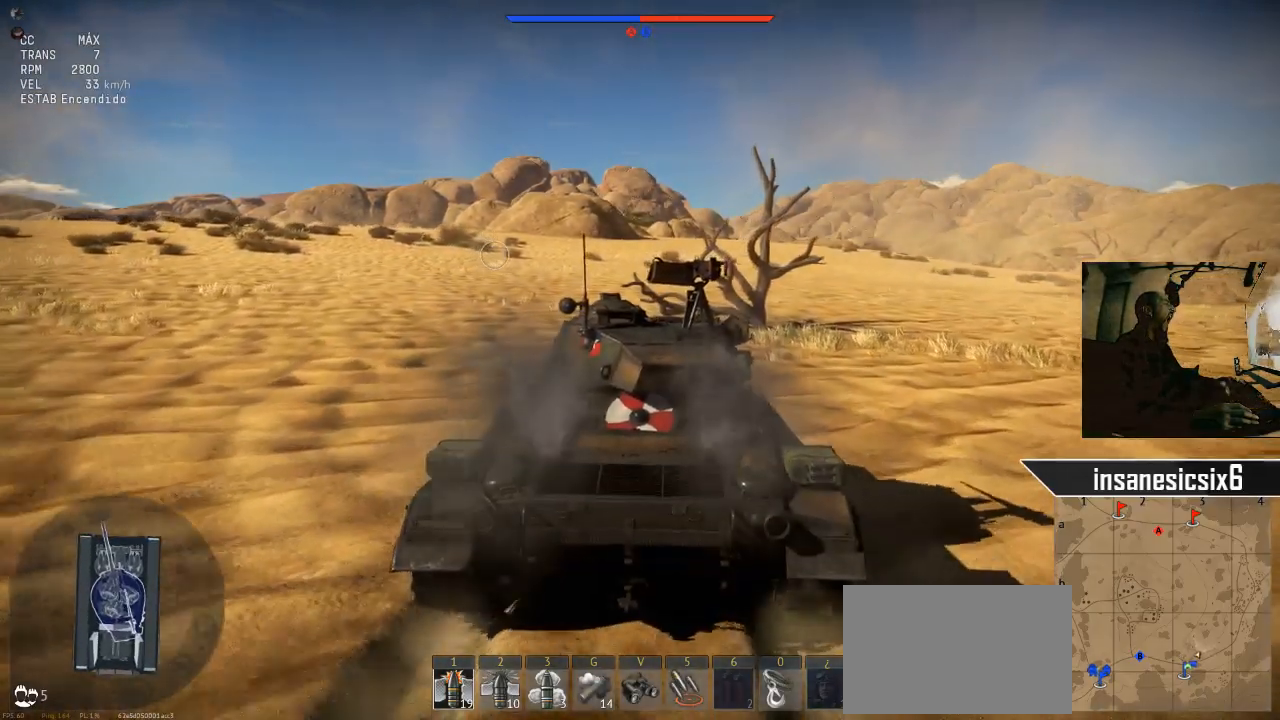
{"keys": ["c"], "mouse": [], "mouse_move": "still", "events": []}
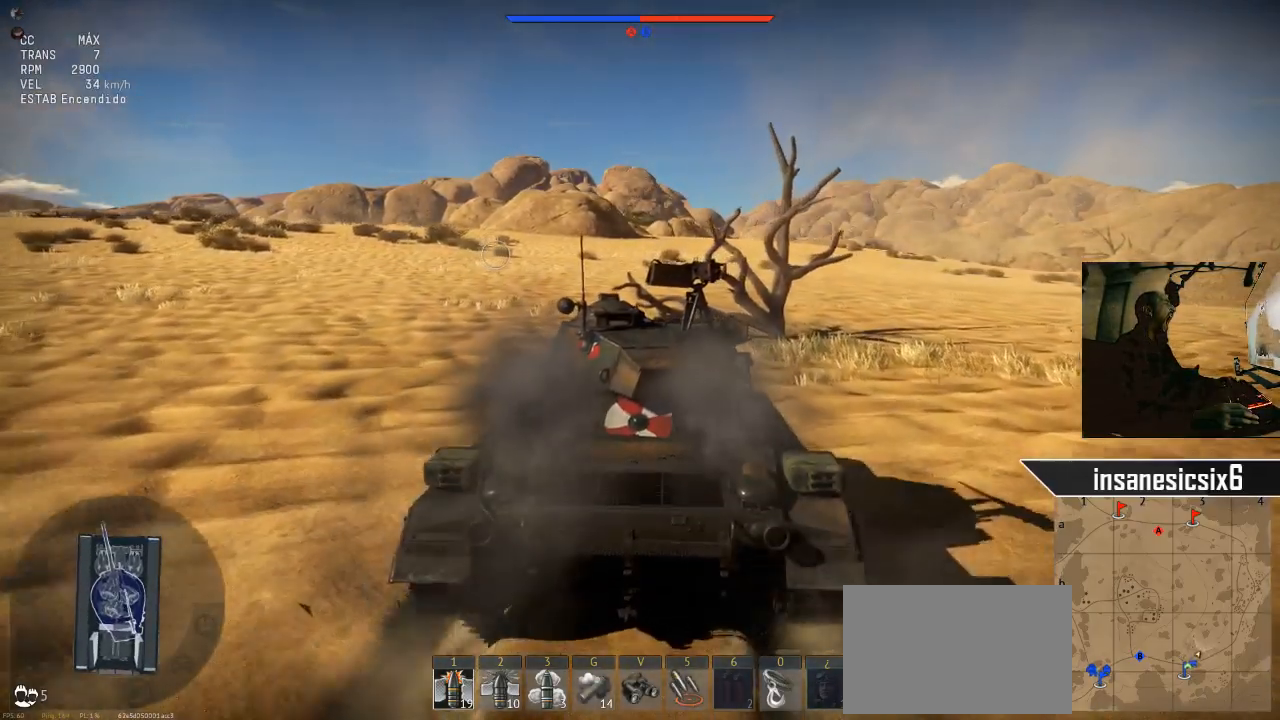
{"keys": ["c"], "mouse": [], "mouse_move": "still", "events": []}